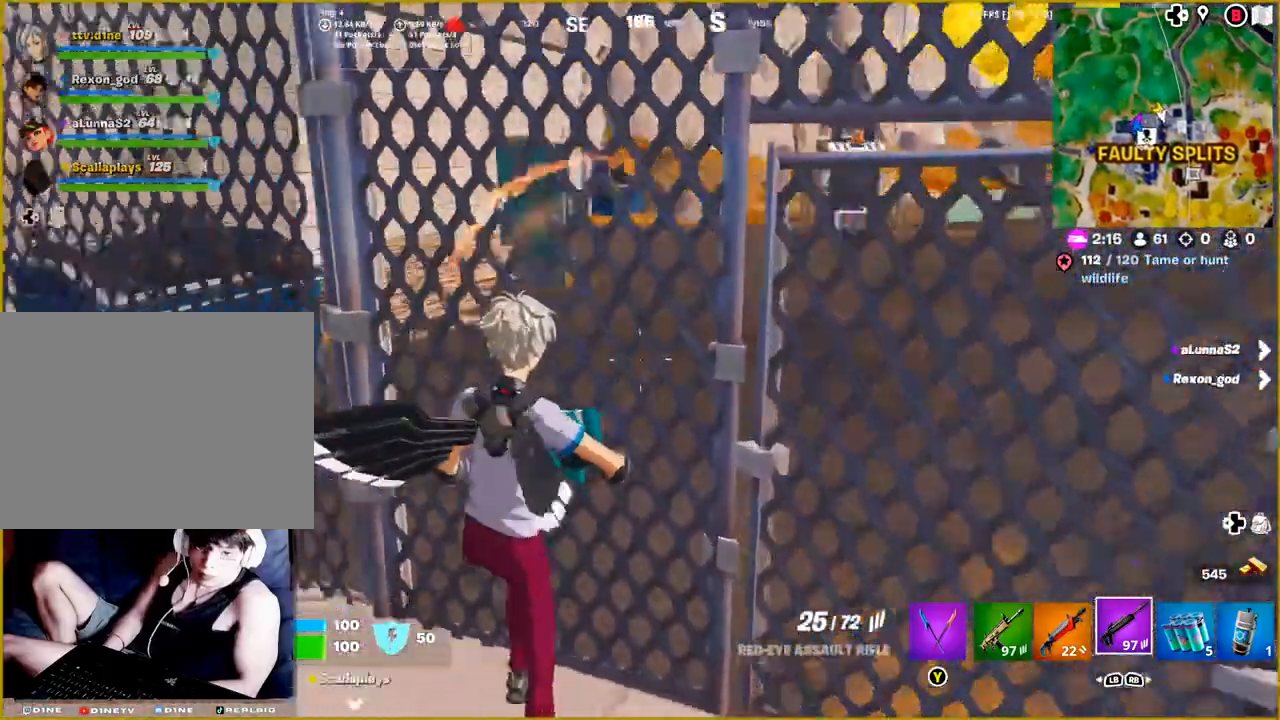
Gameplay with a controller (PlayStation layout); each line is a JSON object with the inputs held at the frame after it. "events" lists button and stick changes between this image and that frame as [ms after this image, input, new state], when the widget could be followed in between.
{"buttons": [], "left_stick": "right", "right_stick": "center", "events": [[50, "left_stick", "up-right"], [133, "right_stick", "center"], [233, "left_stick", "right"], [333, "SQUARE", "down"], [467, "SQUARE", "up"]]}
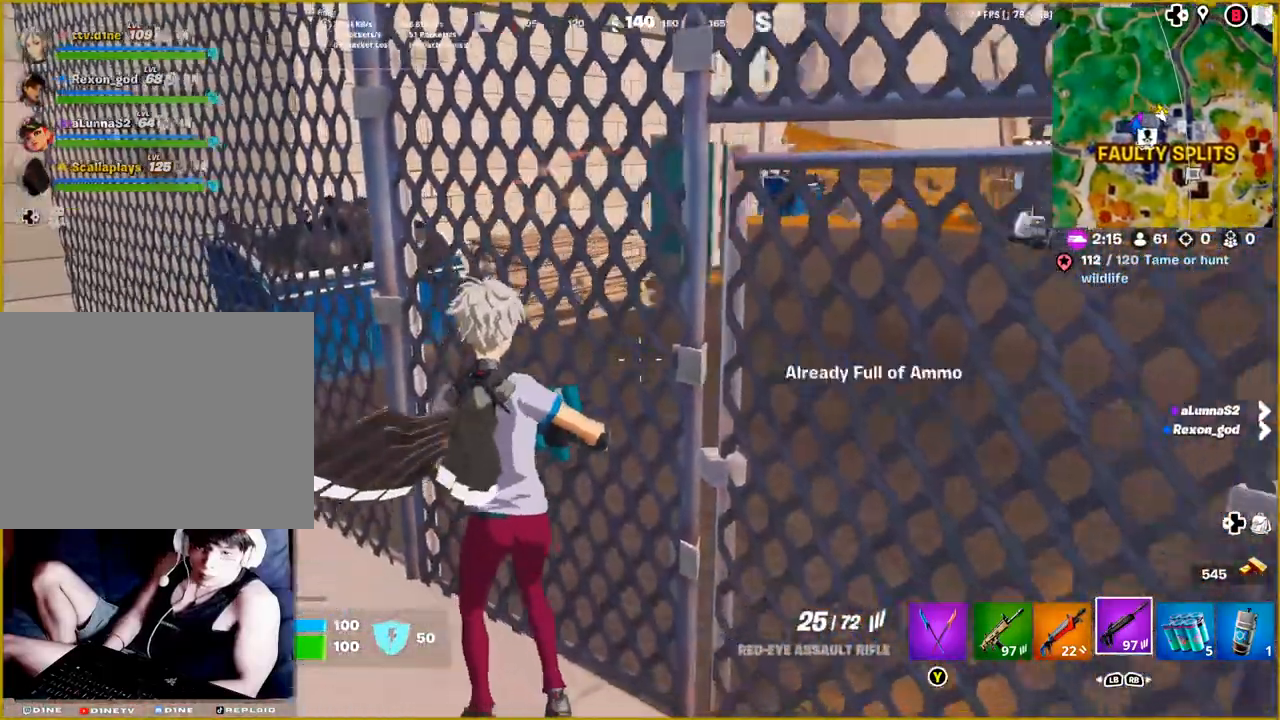
{"buttons": [], "left_stick": "up-right", "right_stick": "center", "events": [[300, "SQUARE", "down"], [383, "left_stick", "up-right"], [400, "SQUARE", "up"]]}
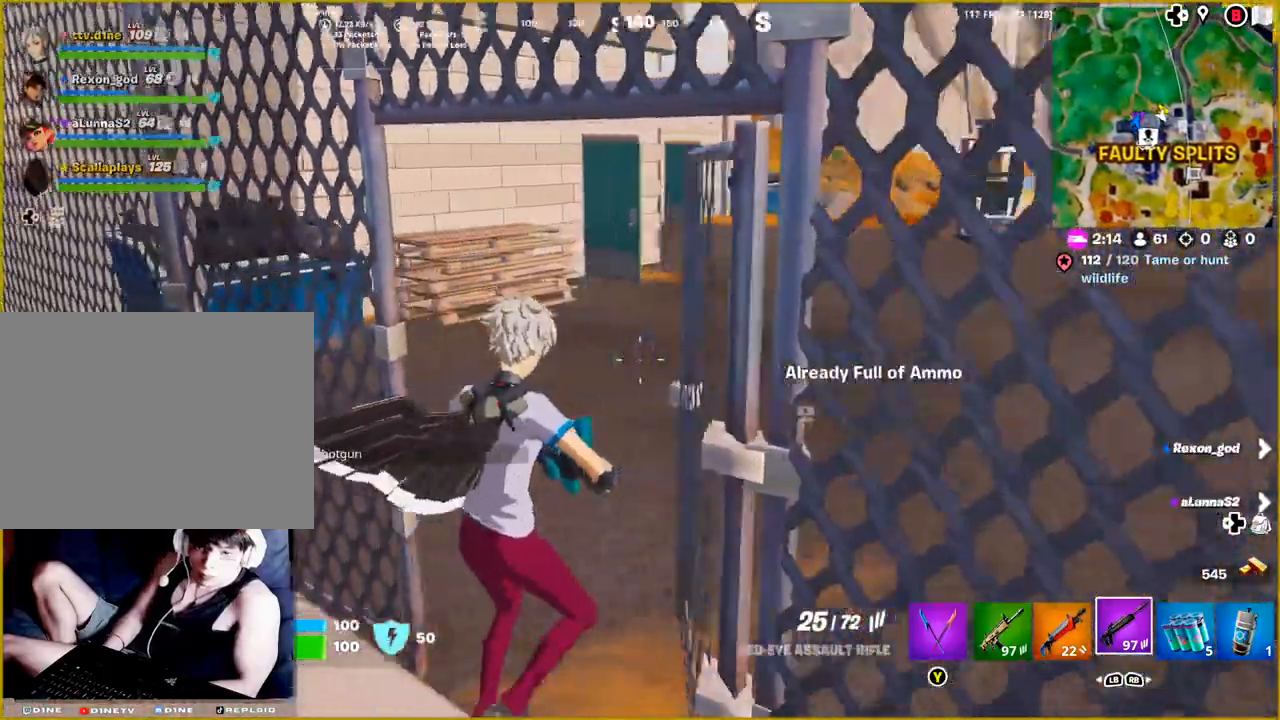
{"buttons": [], "left_stick": "up", "right_stick": "center", "events": [[167, "right_stick", "left"], [367, "left_stick", "up"], [417, "right_stick", "center"]]}
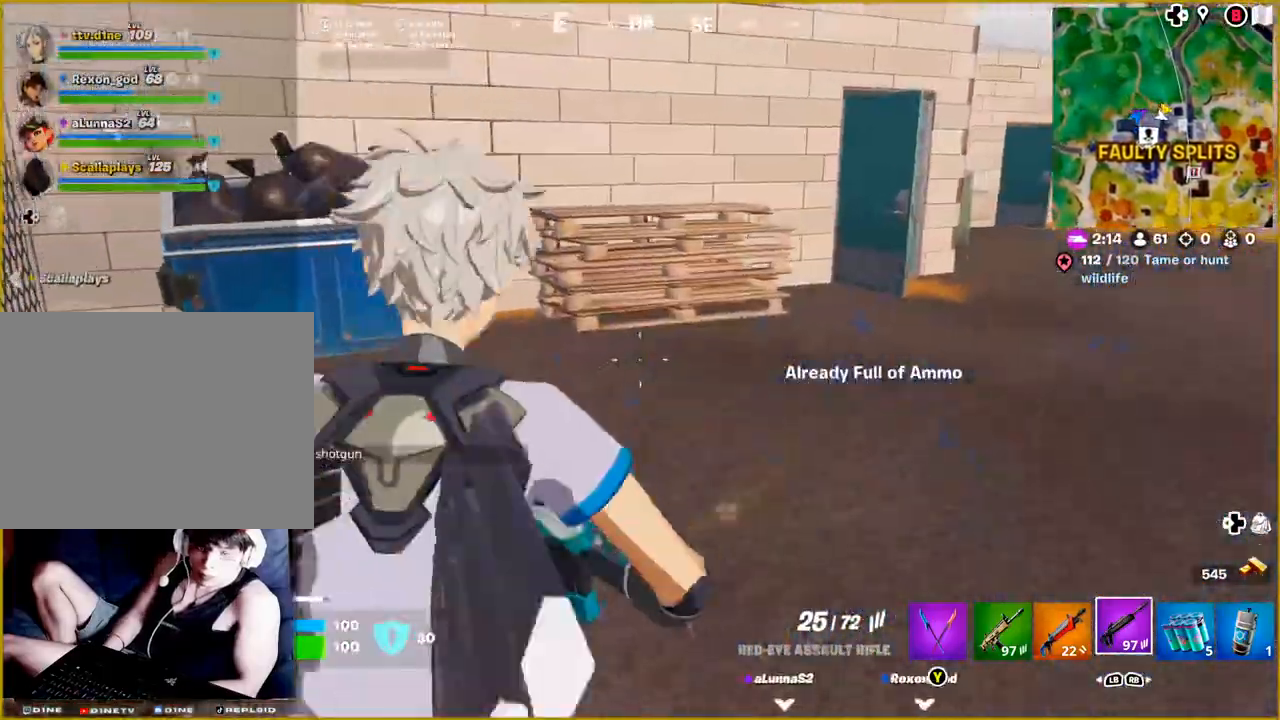
{"buttons": [], "left_stick": "up-right", "right_stick": "center", "events": [[167, "right_stick", "left"], [383, "left_stick", "up-right"], [383, "right_stick", "center"]]}
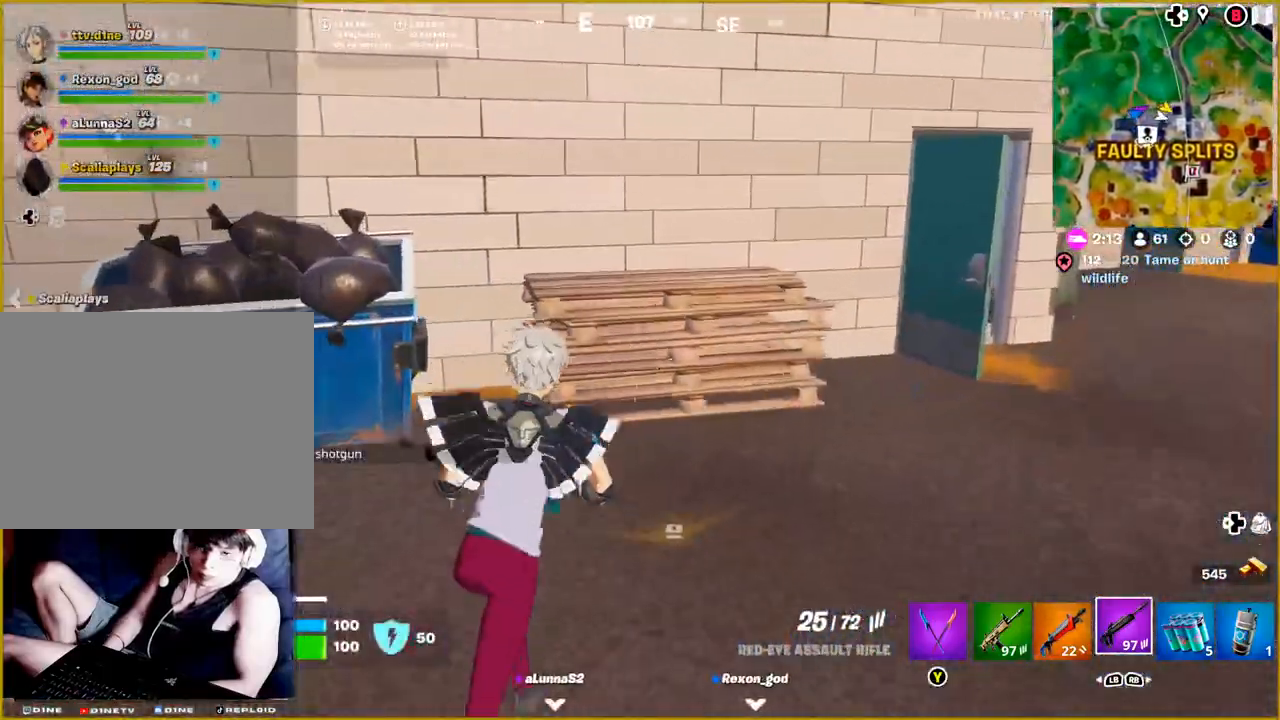
{"buttons": [], "left_stick": "up-right", "right_stick": "center", "events": []}
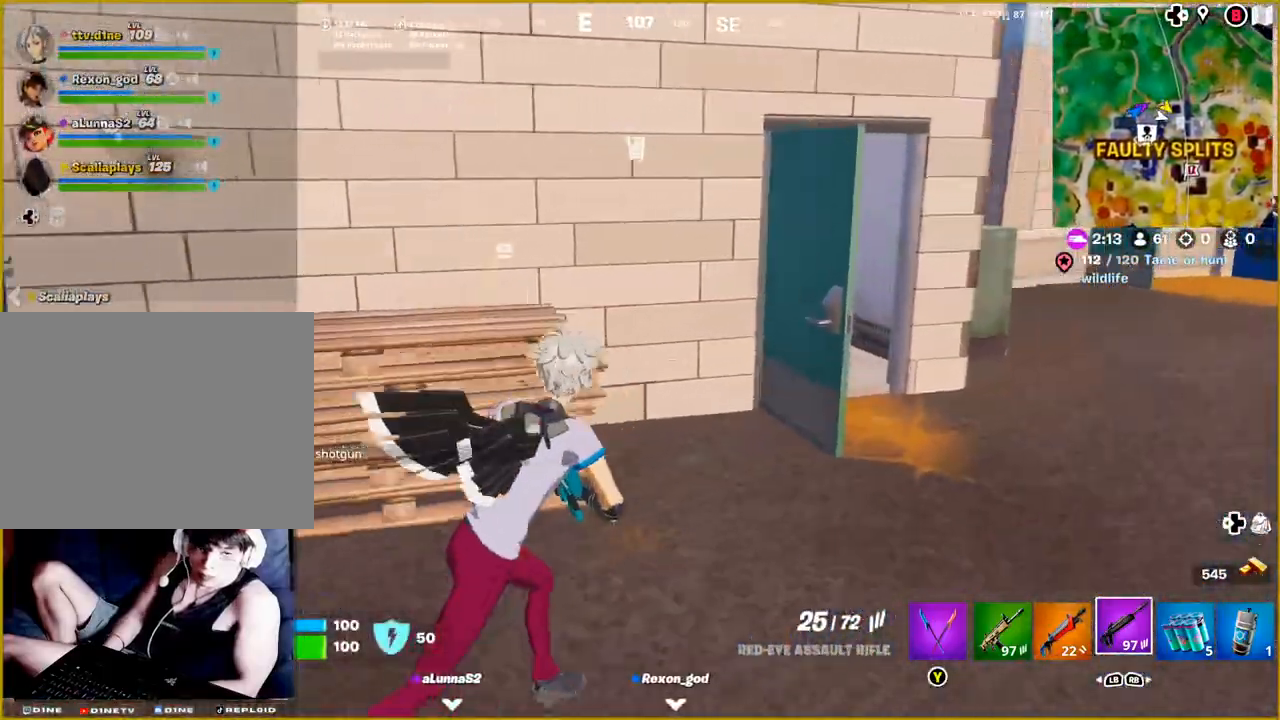
{"buttons": [], "left_stick": "up-right", "right_stick": "left", "events": [[217, "right_stick", "left"]]}
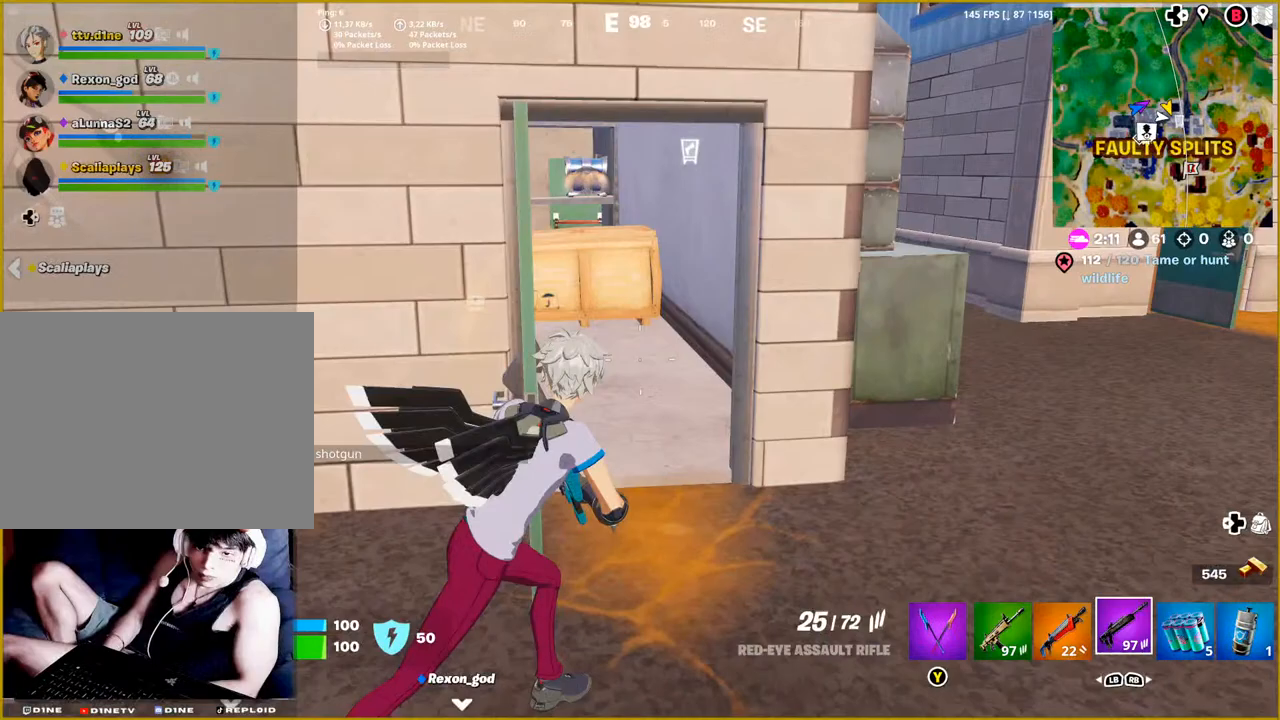
{"buttons": [], "left_stick": "up-right", "right_stick": "left", "events": []}
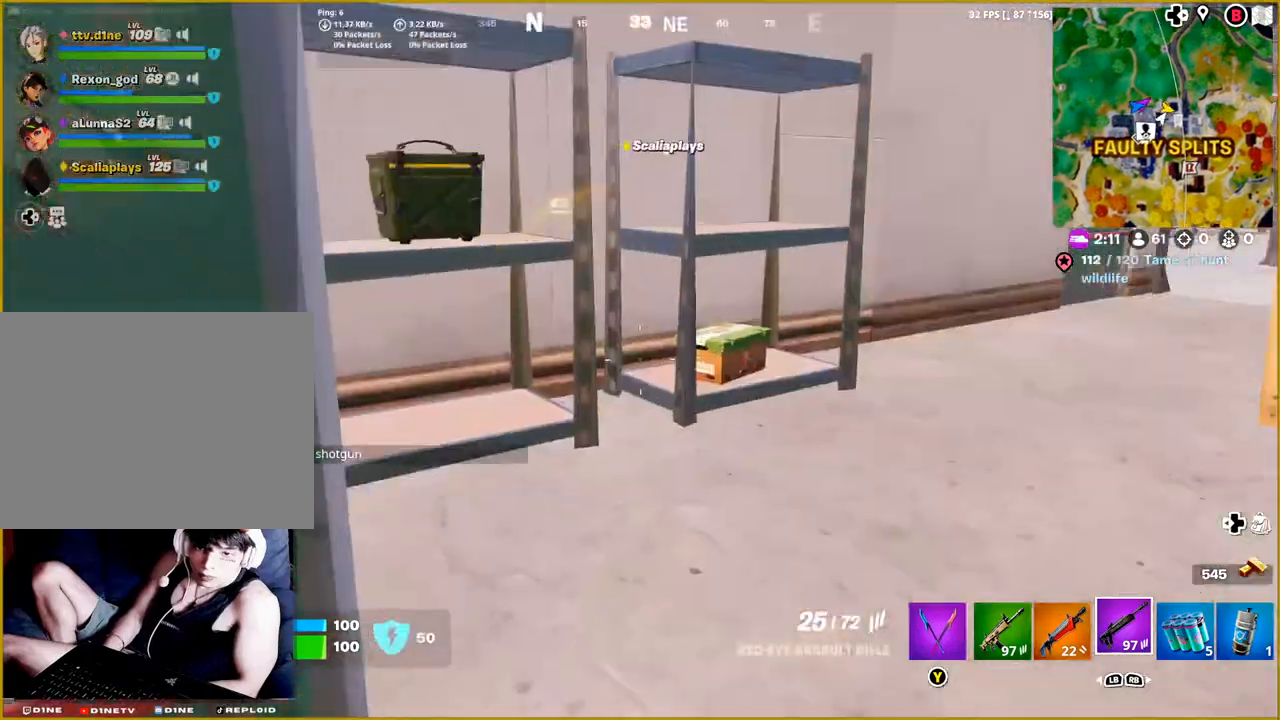
{"buttons": [], "left_stick": "left", "right_stick": "left", "events": [[400, "left_stick", "center"], [467, "left_stick", "left"]]}
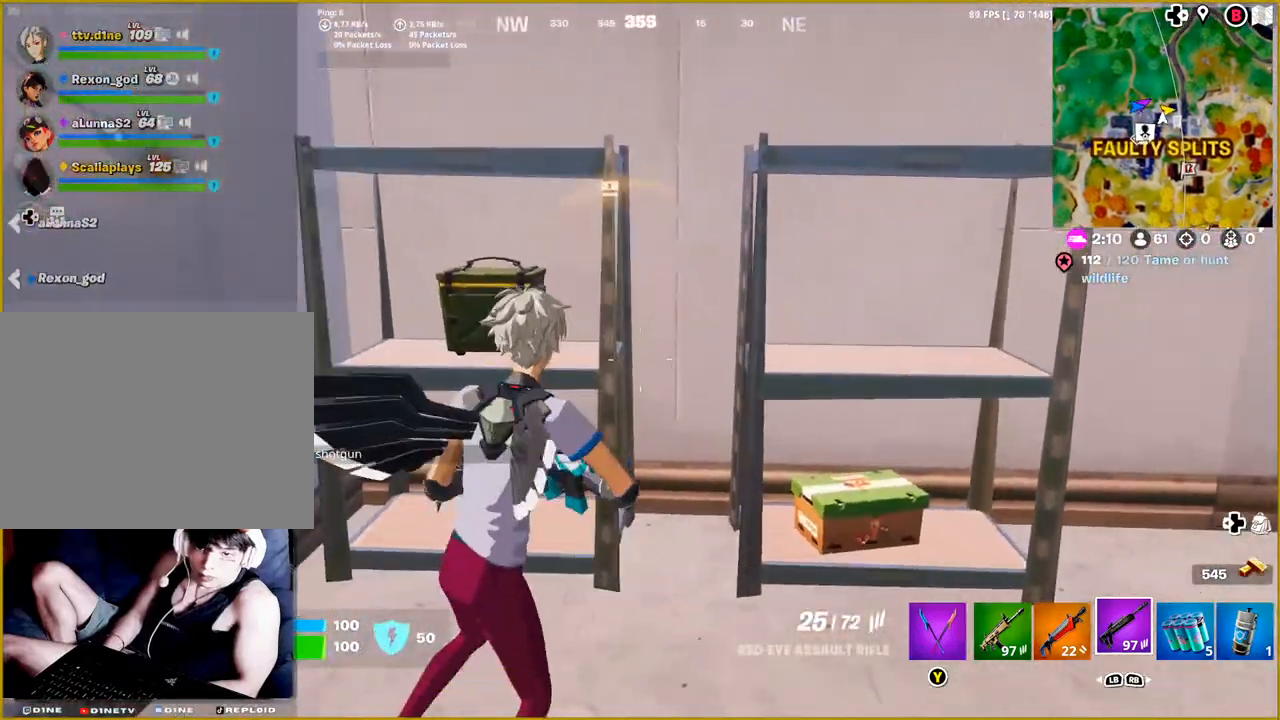
{"buttons": ["TRIANGLE"], "left_stick": "center", "right_stick": "center", "events": [[167, "left_stick", "center"], [183, "right_stick", "down"], [283, "right_stick", "center"], [450, "TRIANGLE", "down"]]}
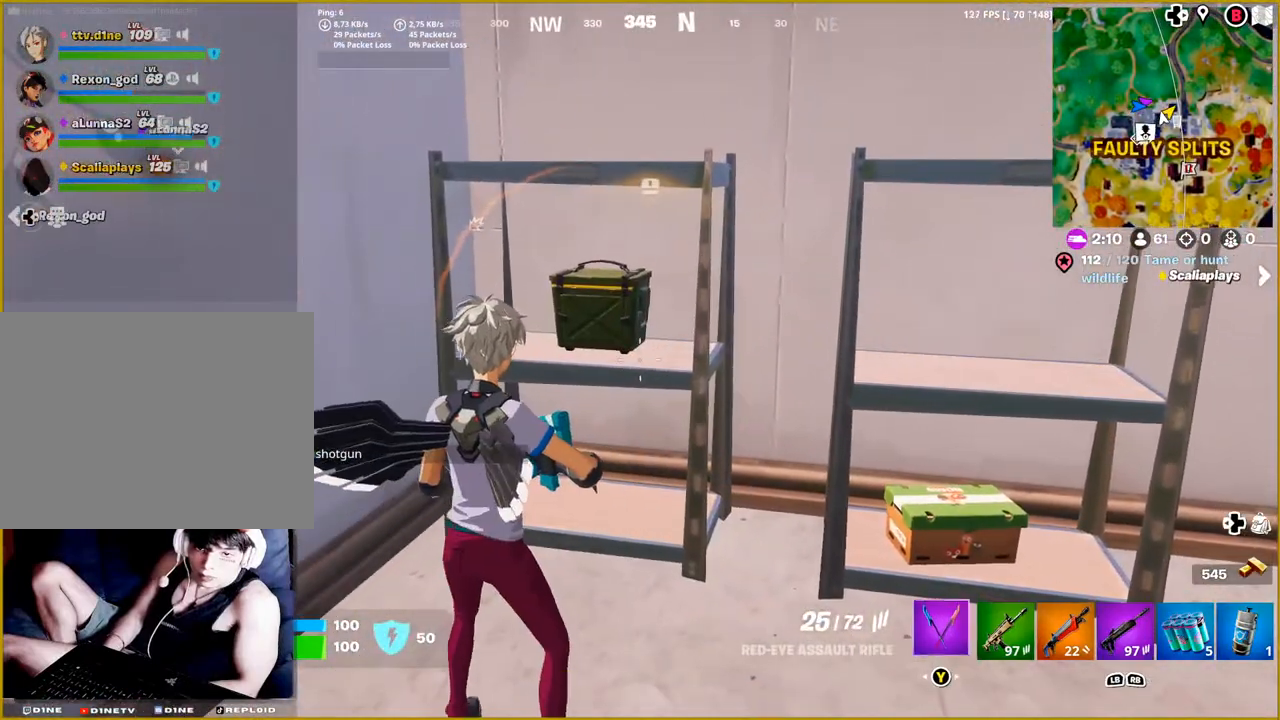
{"buttons": ["R2"], "left_stick": "center", "right_stick": "down", "events": [[50, "TRIANGLE", "up"], [133, "left_stick", "up-right"], [250, "right_stick", "down"], [317, "R2", "down"], [467, "left_stick", "center"]]}
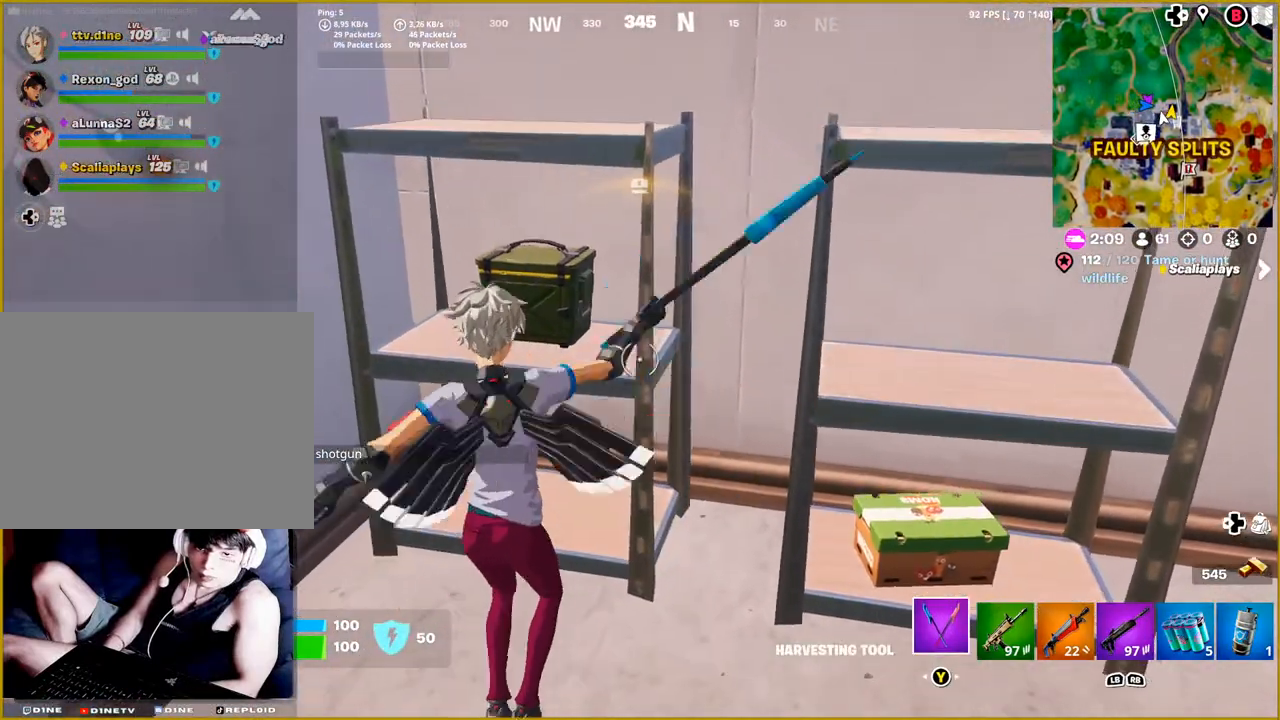
{"buttons": ["R2"], "left_stick": "center", "right_stick": "down", "events": []}
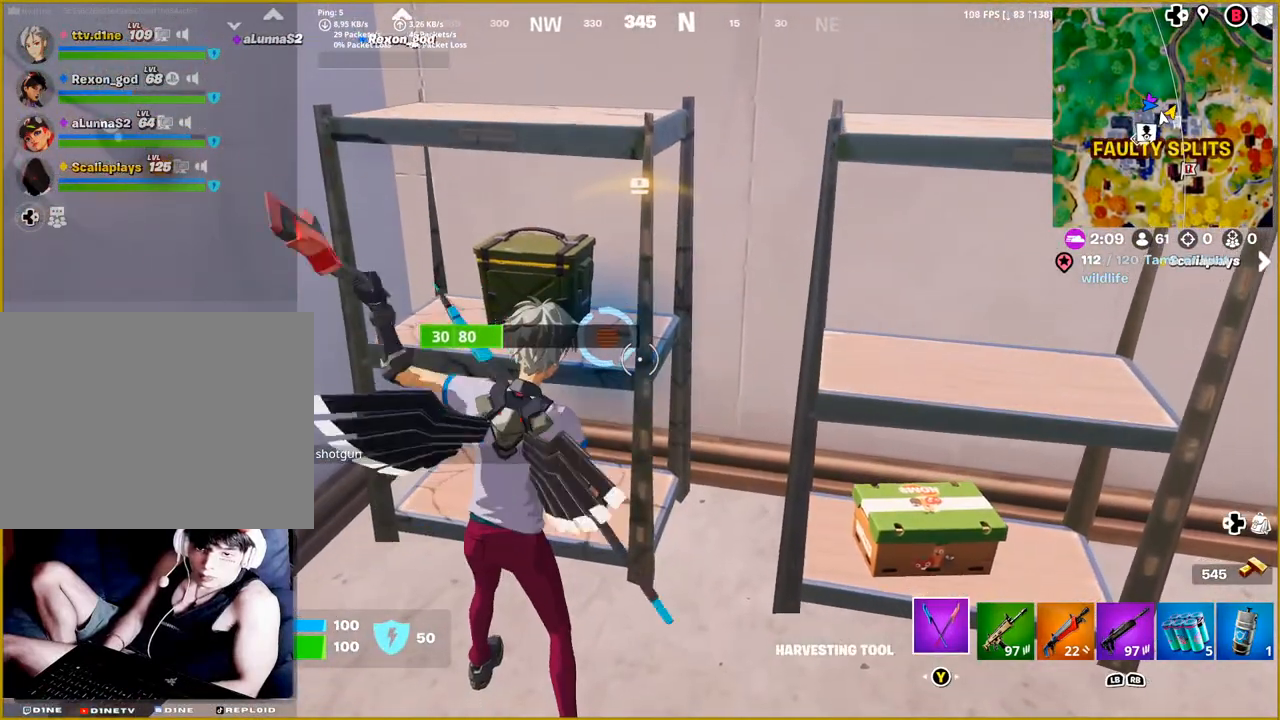
{"buttons": [], "left_stick": "left", "right_stick": "center", "events": [[83, "right_stick", "left"], [200, "right_stick", "center"], [233, "left_stick", "left"], [267, "R2", "up"]]}
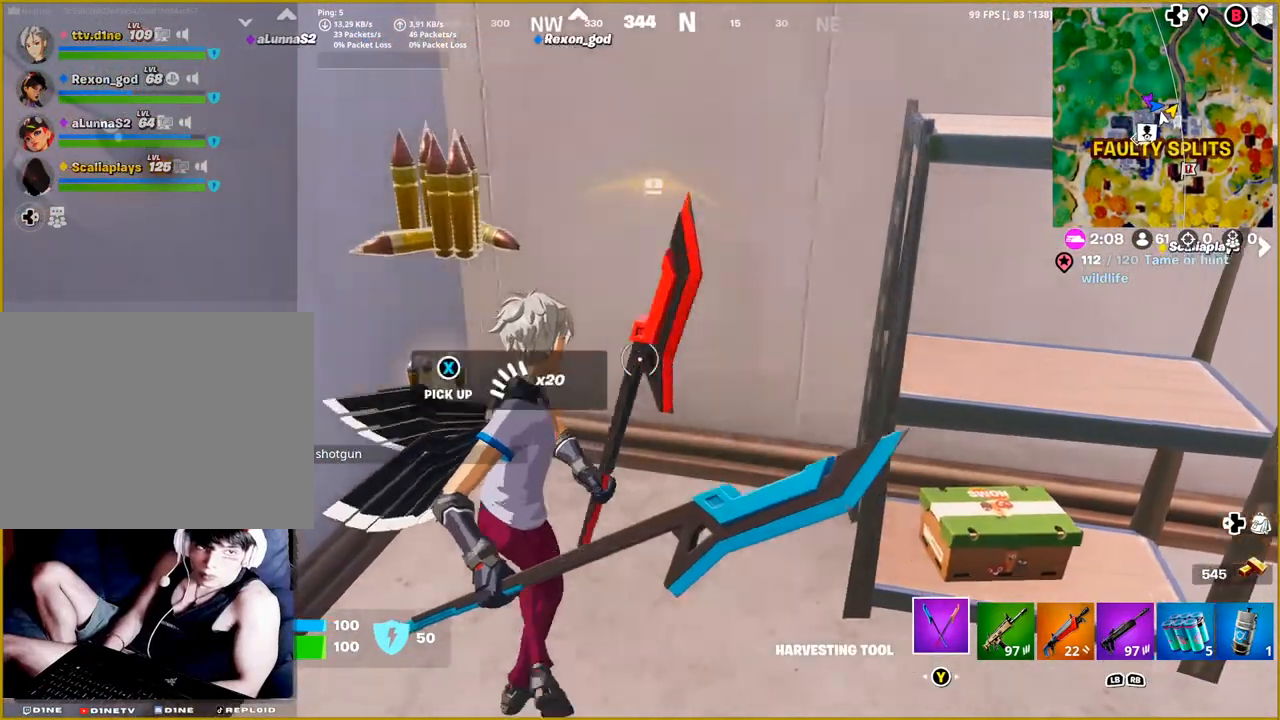
{"buttons": [], "left_stick": "up-right", "right_stick": "right", "events": [[150, "right_stick", "right"], [183, "left_stick", "up-left"], [283, "left_stick", "up"], [383, "left_stick", "up-right"]]}
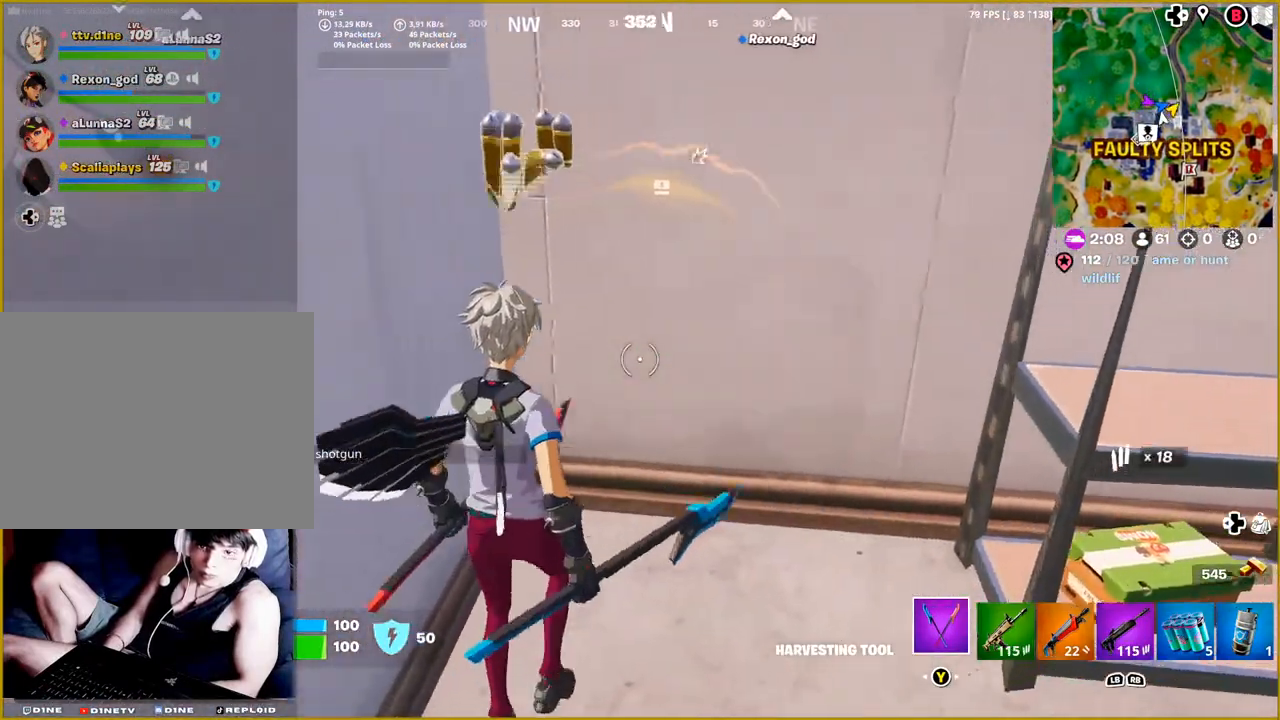
{"buttons": [], "left_stick": "right", "right_stick": "center", "events": [[50, "left_stick", "right"], [500, "right_stick", "center"]]}
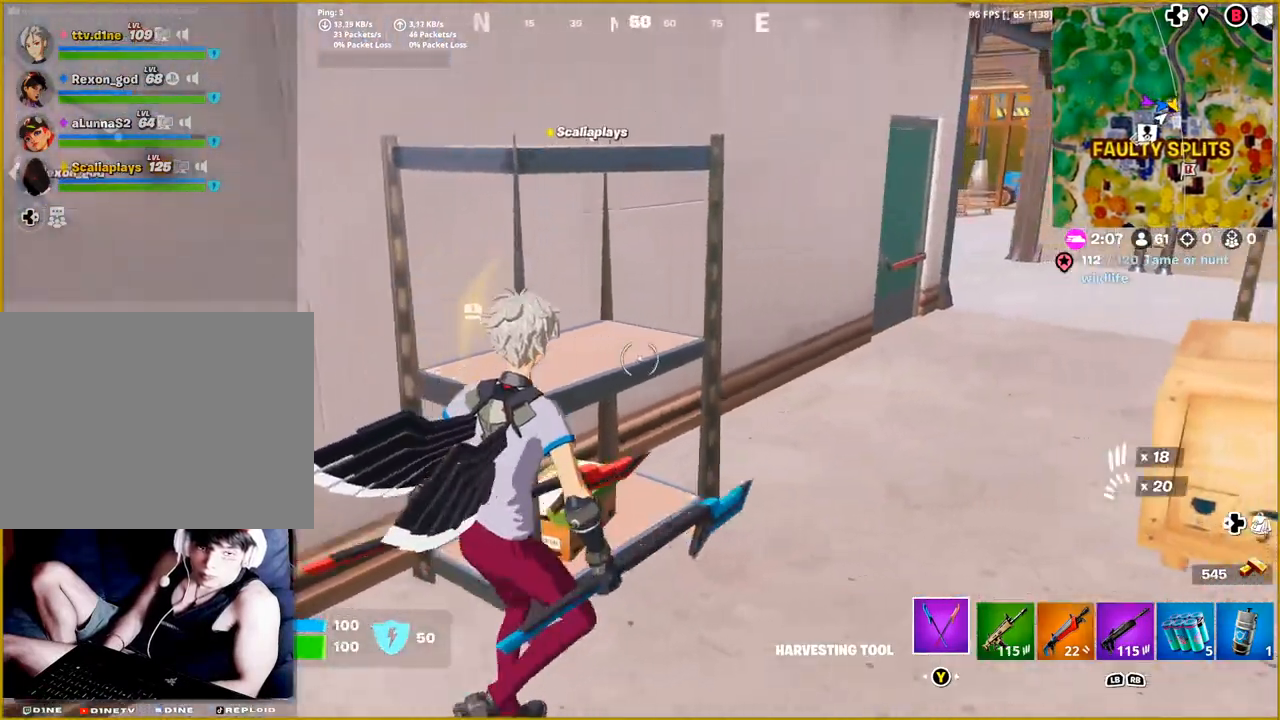
{"buttons": [], "left_stick": "up-right", "right_stick": "center", "events": [[33, "left_stick", "up-right"], [100, "right_stick", "right"], [333, "right_stick", "center"]]}
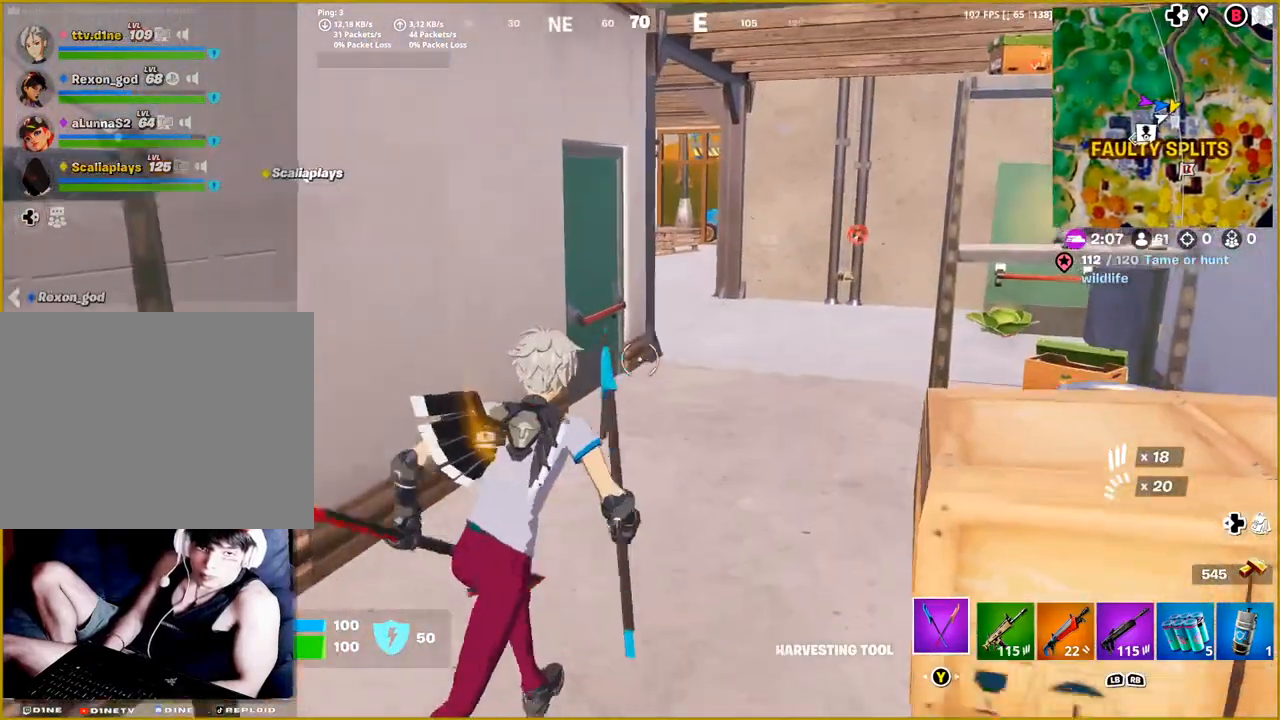
{"buttons": [], "left_stick": "up", "right_stick": "center", "events": [[500, "left_stick", "up"]]}
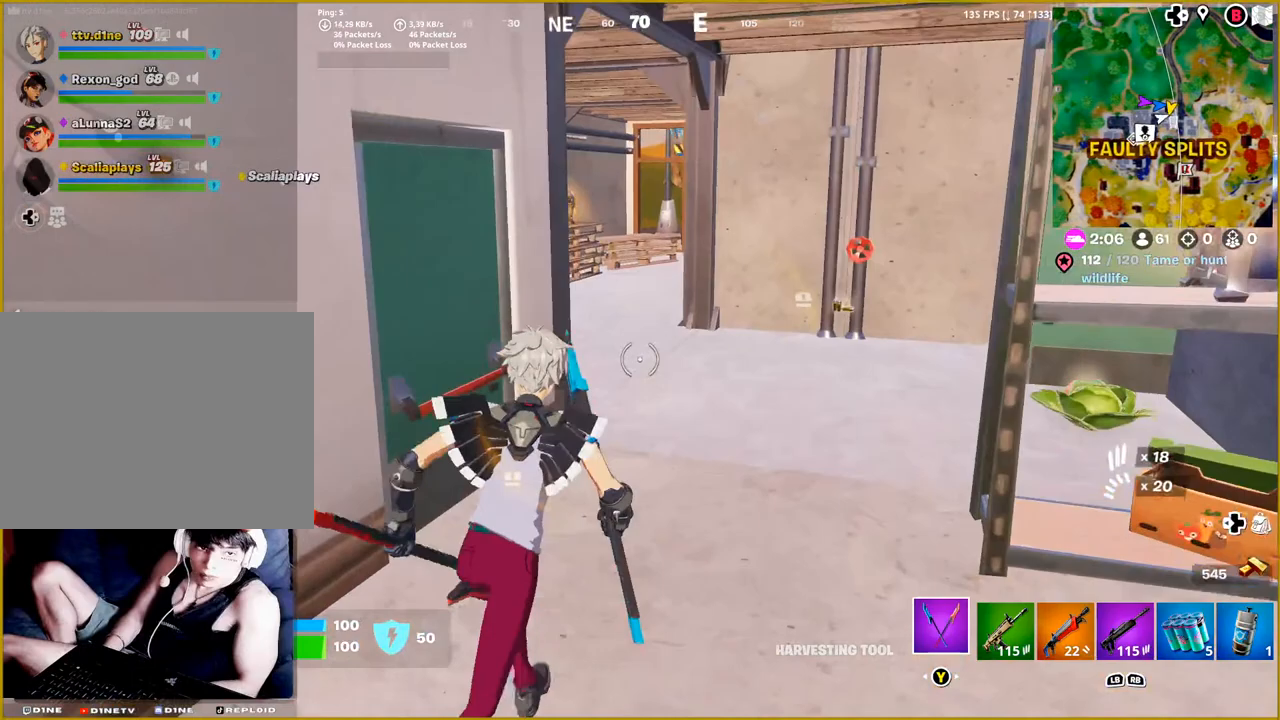
{"buttons": [], "left_stick": "right", "right_stick": "right", "events": [[83, "right_stick", "right"], [233, "left_stick", "right"]]}
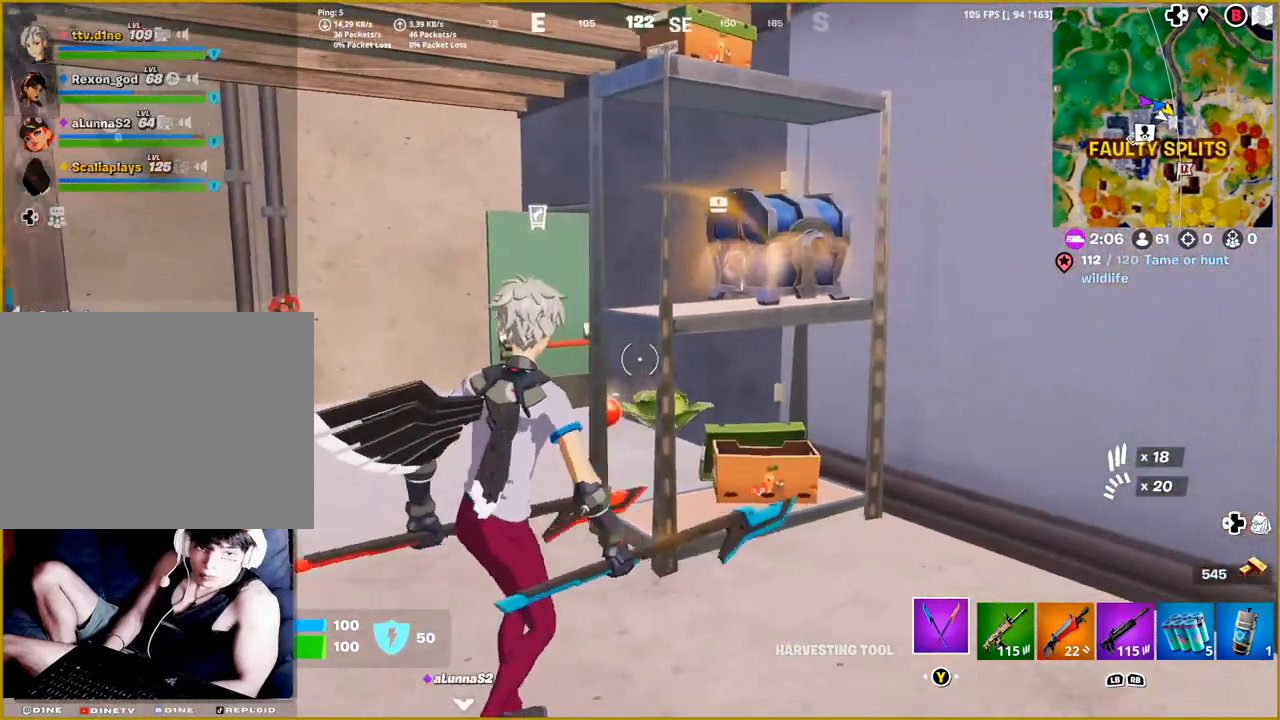
{"buttons": [], "left_stick": "center", "right_stick": "center", "events": [[50, "left_stick", "center"], [117, "right_stick", "center"], [217, "left_stick", "up-right"], [217, "right_stick", "up-right"], [433, "right_stick", "center"], [483, "left_stick", "center"]]}
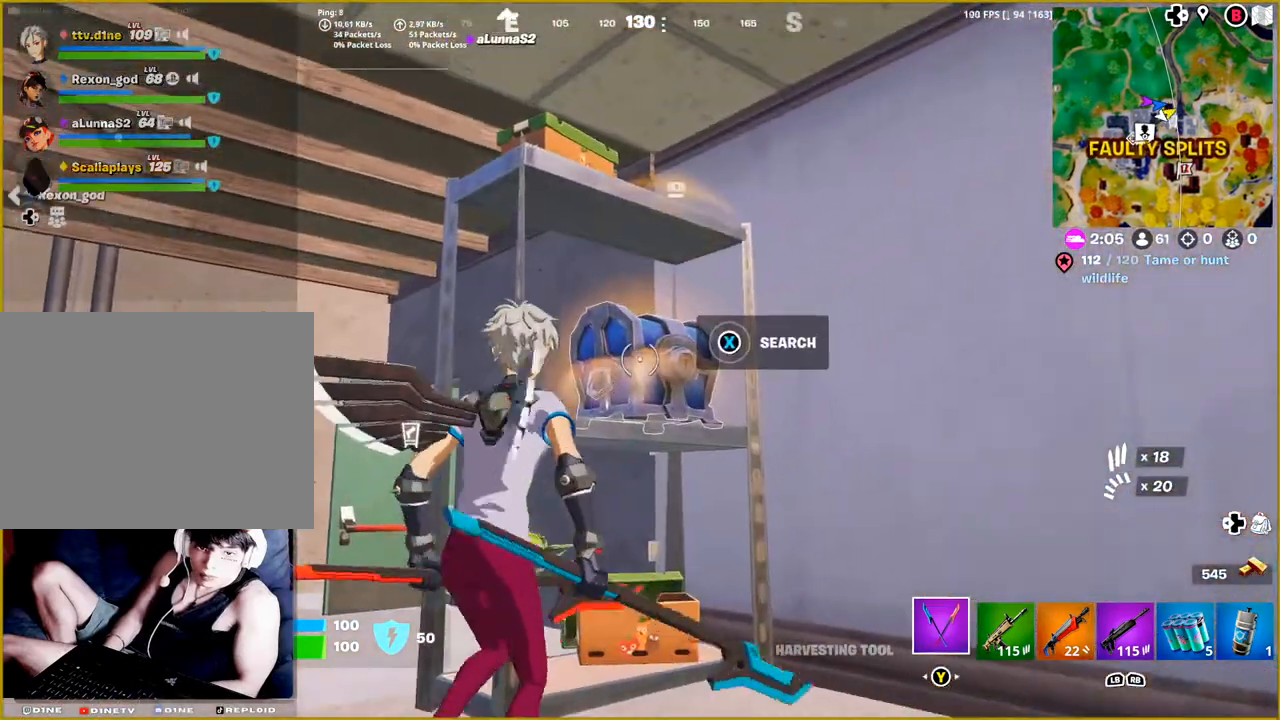
{"buttons": [], "left_stick": "center", "right_stick": "center", "events": [[83, "SQUARE", "down"], [200, "SQUARE", "up"]]}
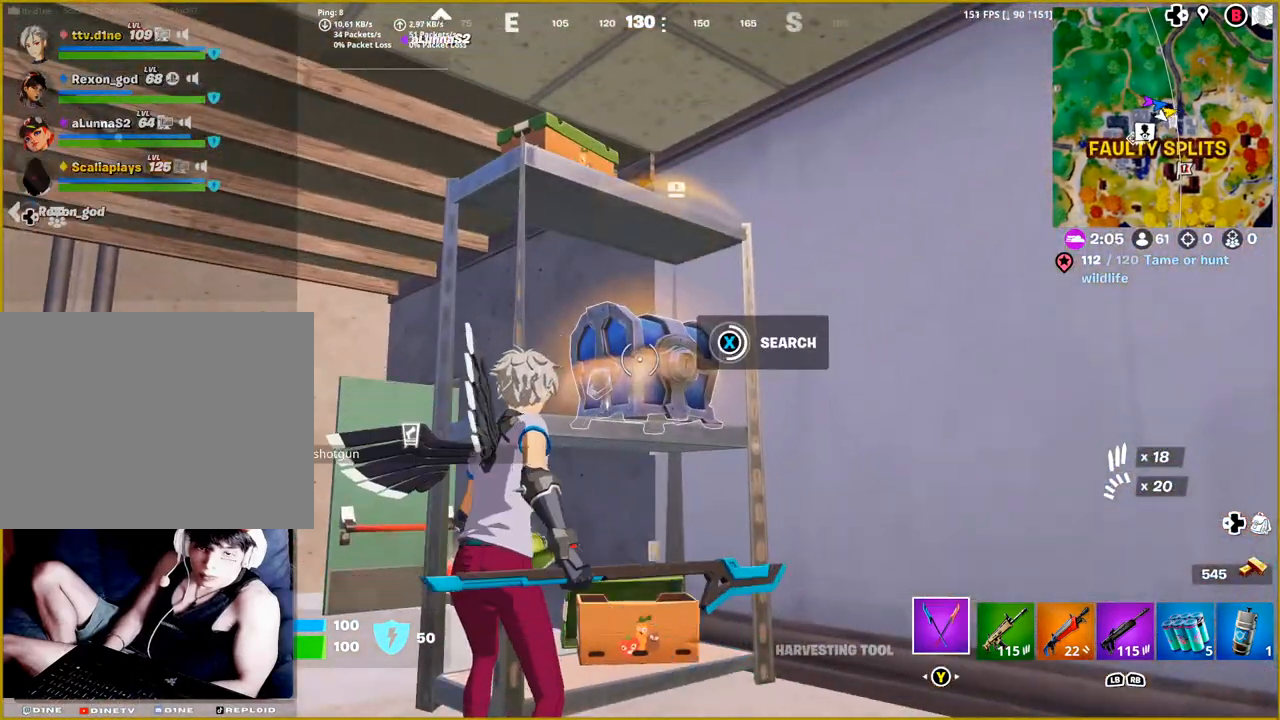
{"buttons": [], "left_stick": "center", "right_stick": "center", "events": []}
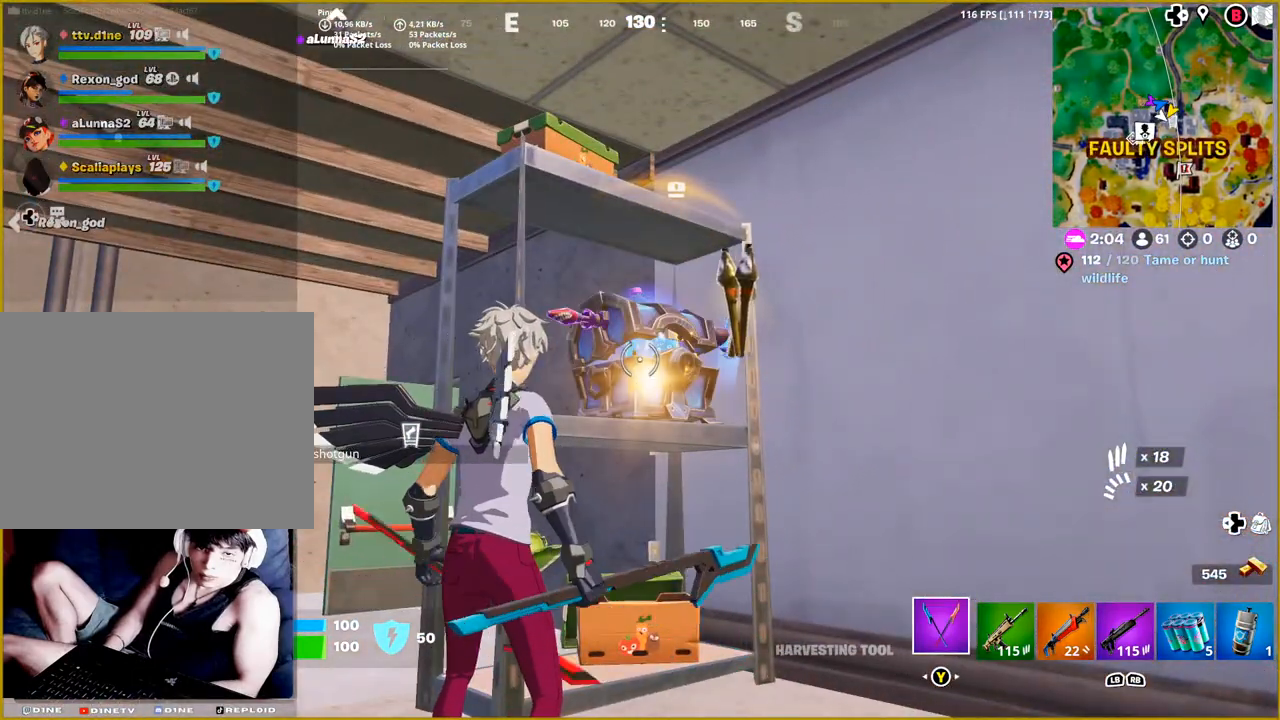
{"buttons": [], "left_stick": "up-right", "right_stick": "down", "events": [[250, "right_stick", "down"], [367, "left_stick", "up-right"]]}
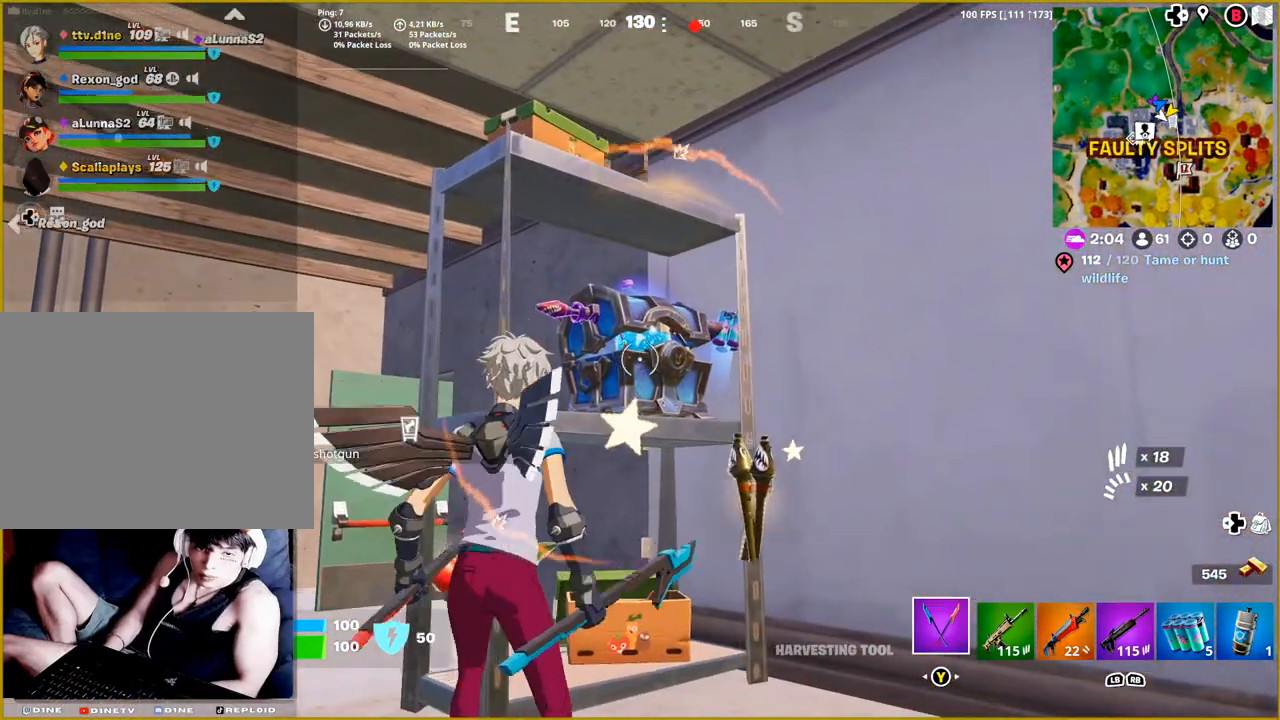
{"buttons": ["R2"], "left_stick": "center", "right_stick": "down-left", "events": [[167, "left_stick", "up-left"], [233, "left_stick", "left"], [233, "right_stick", "down-left"], [333, "left_stick", "down-left"], [450, "R2", "down"], [467, "left_stick", "center"]]}
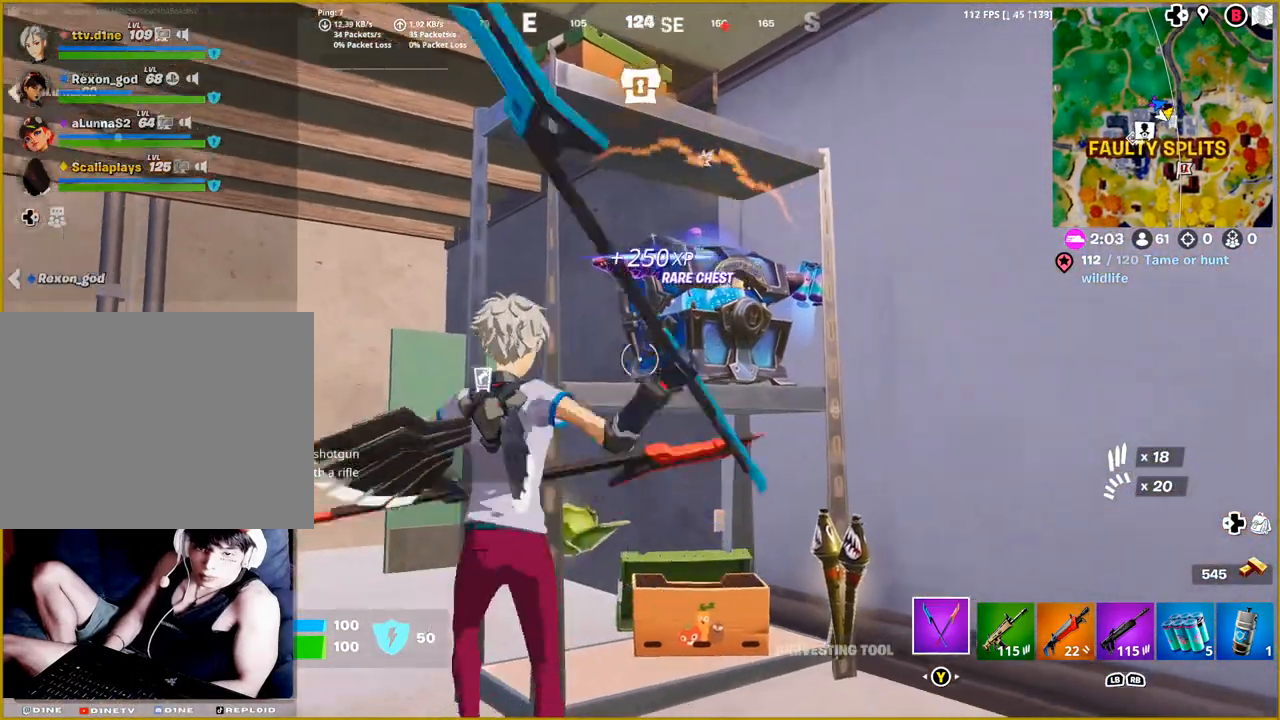
{"buttons": ["R2"], "left_stick": "center", "right_stick": "center", "events": [[200, "right_stick", "center"]]}
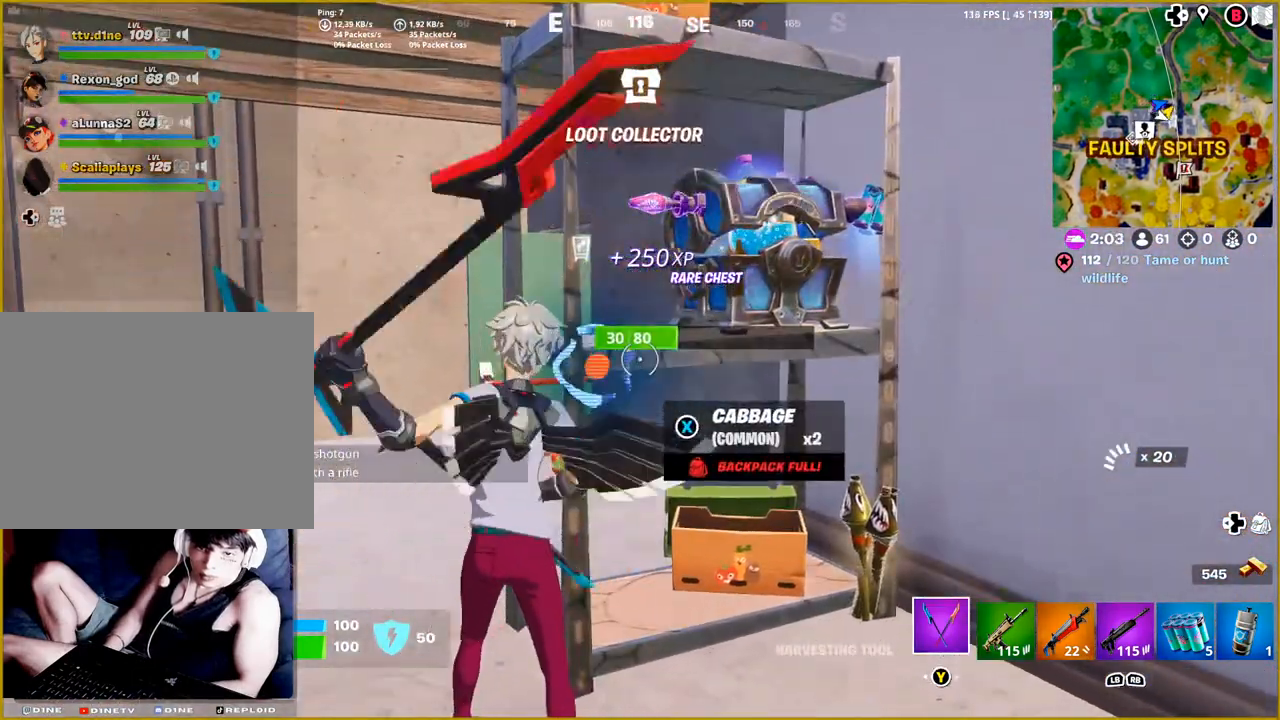
{"buttons": [], "left_stick": "center", "right_stick": "center", "events": [[33, "right_stick", "up"], [133, "right_stick", "left"], [200, "right_stick", "down-left"], [367, "right_stick", "center"], [383, "R2", "up"]]}
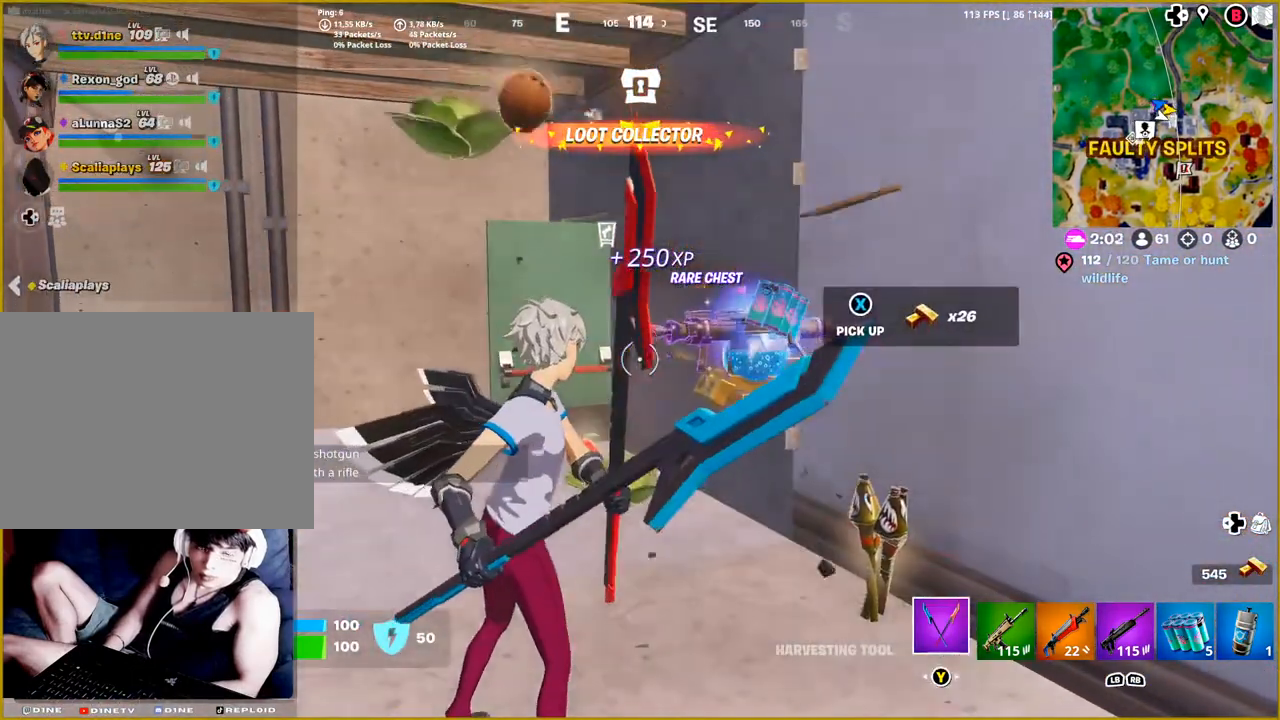
{"buttons": [], "left_stick": "up-right", "right_stick": "down", "events": [[83, "left_stick", "right"], [83, "right_stick", "down"], [367, "left_stick", "up-right"]]}
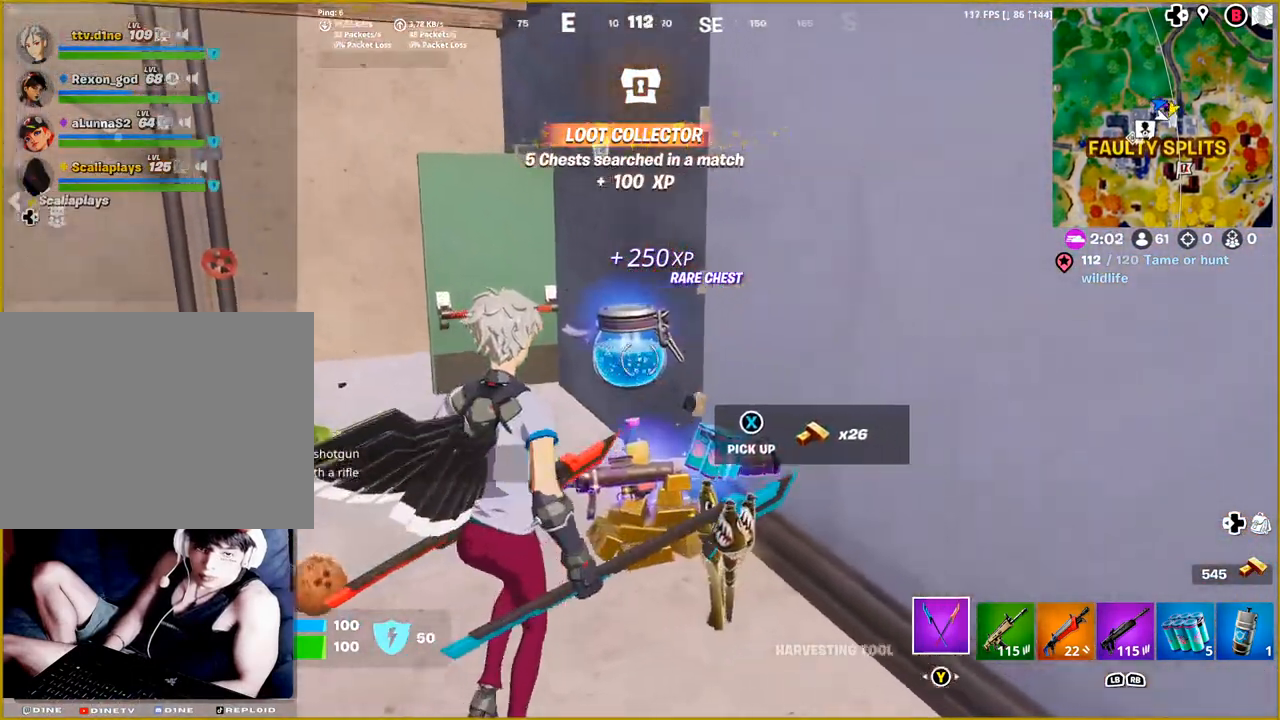
{"buttons": [], "left_stick": "down-left", "right_stick": "down", "events": [[183, "left_stick", "up"], [400, "left_stick", "down-left"]]}
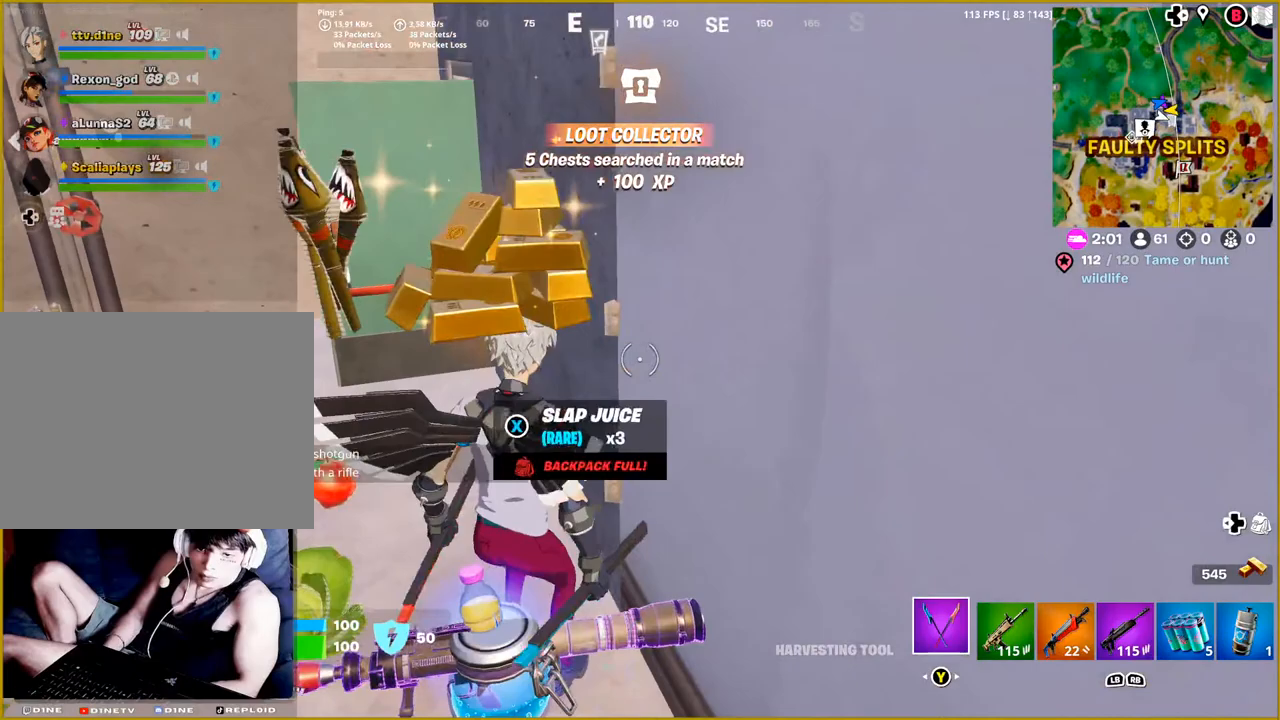
{"buttons": [], "left_stick": "down-right", "right_stick": "down", "events": [[183, "right_stick", "down-left"], [233, "left_stick", "down"], [367, "left_stick", "down-right"], [450, "right_stick", "down"]]}
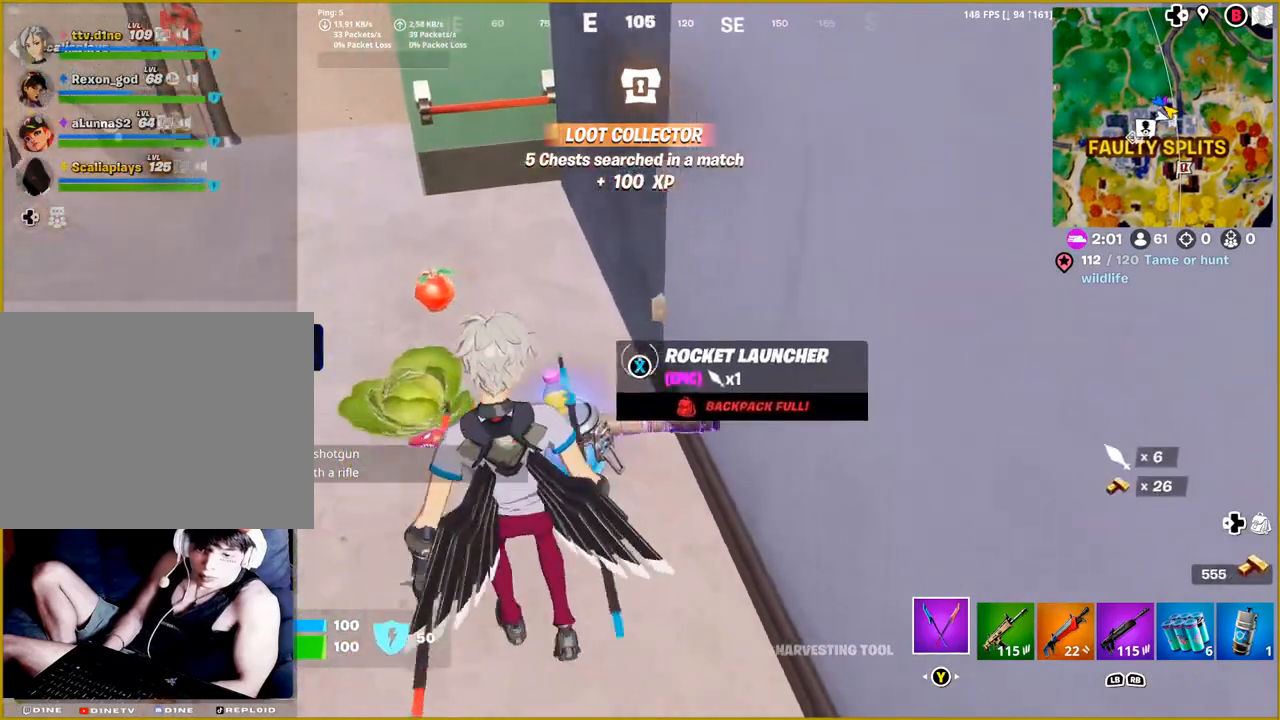
{"buttons": ["DPAD_RIGHT"], "left_stick": "center", "right_stick": "center", "events": [[133, "left_stick", "center"], [133, "right_stick", "center"], [333, "right_stick", "down-left"], [433, "DPAD_RIGHT", "down"], [467, "right_stick", "center"]]}
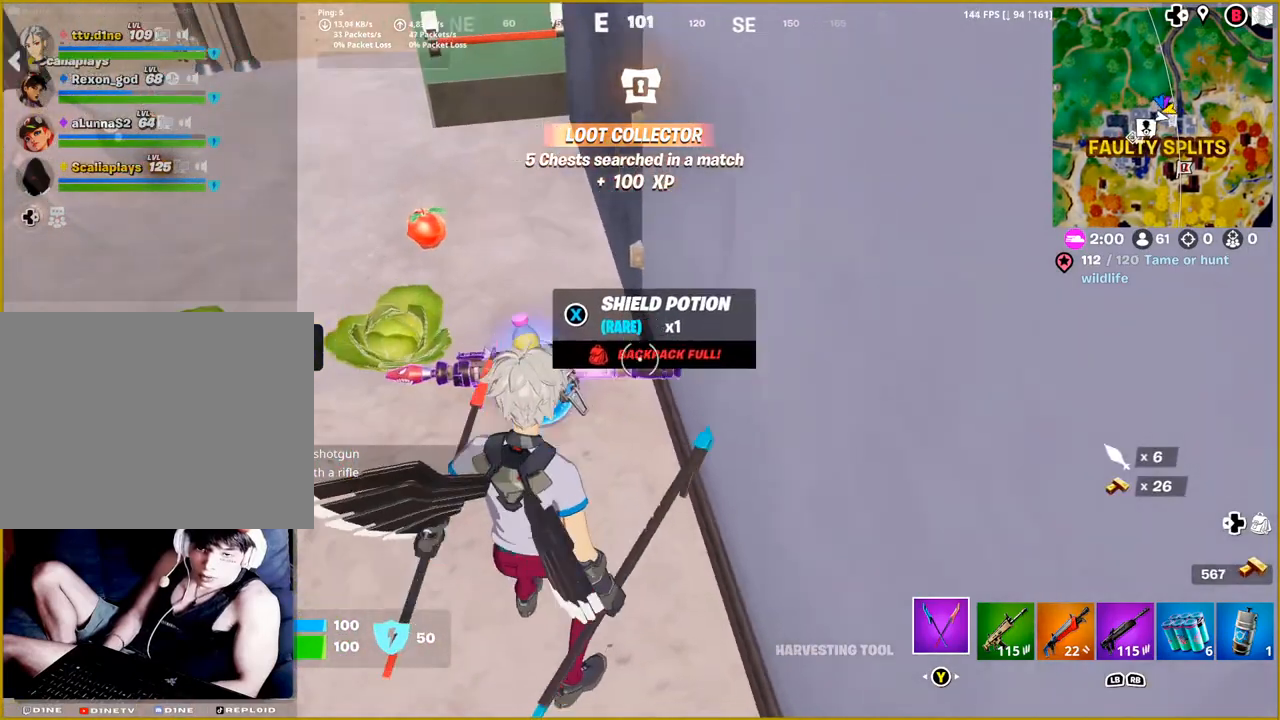
{"buttons": [], "left_stick": "left", "right_stick": "up-left", "events": [[50, "DPAD_RIGHT", "up"], [333, "right_stick", "up-left"], [367, "left_stick", "left"]]}
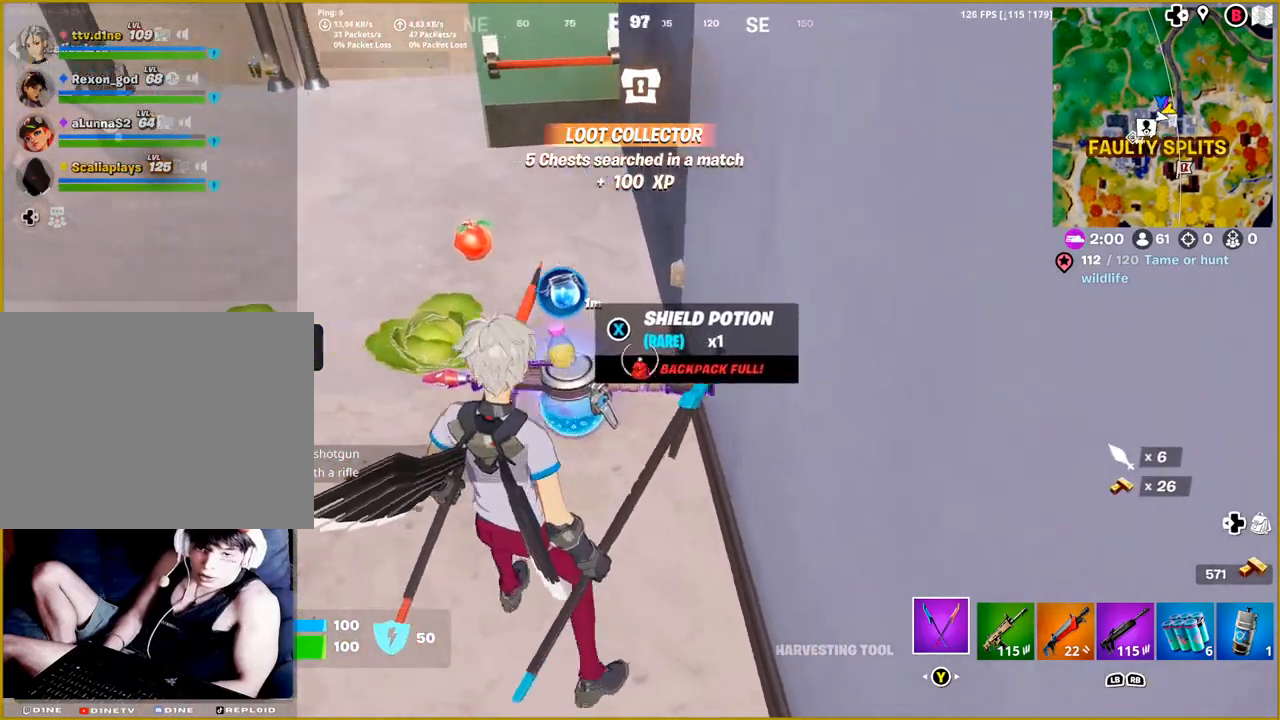
{"buttons": [], "left_stick": "right", "right_stick": "right", "events": [[233, "left_stick", "up-left"], [250, "right_stick", "center"], [333, "left_stick", "center"], [467, "left_stick", "right"], [467, "right_stick", "right"]]}